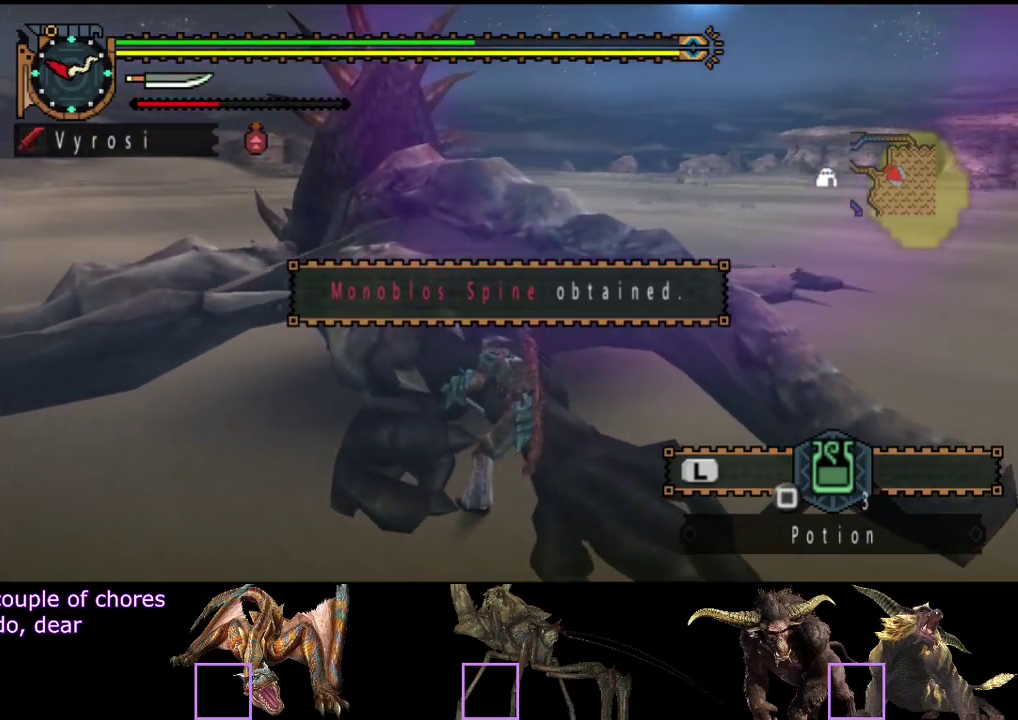
Gameplay with a controller (PlayStation layout); each line is a JSON object with the inputs held at the frame after it. "events" lists button and stick changes between this image and that frame as [ms after this image, input, new state], when the widget could be followed in between. Not read: L3 R3.
{"buttons": [], "left_stick": "center", "right_stick": "center", "events": [[33, "CIRCLE", "down"], [133, "CIRCLE", "up"], [233, "CIRCLE", "down"], [300, "CIRCLE", "up"]]}
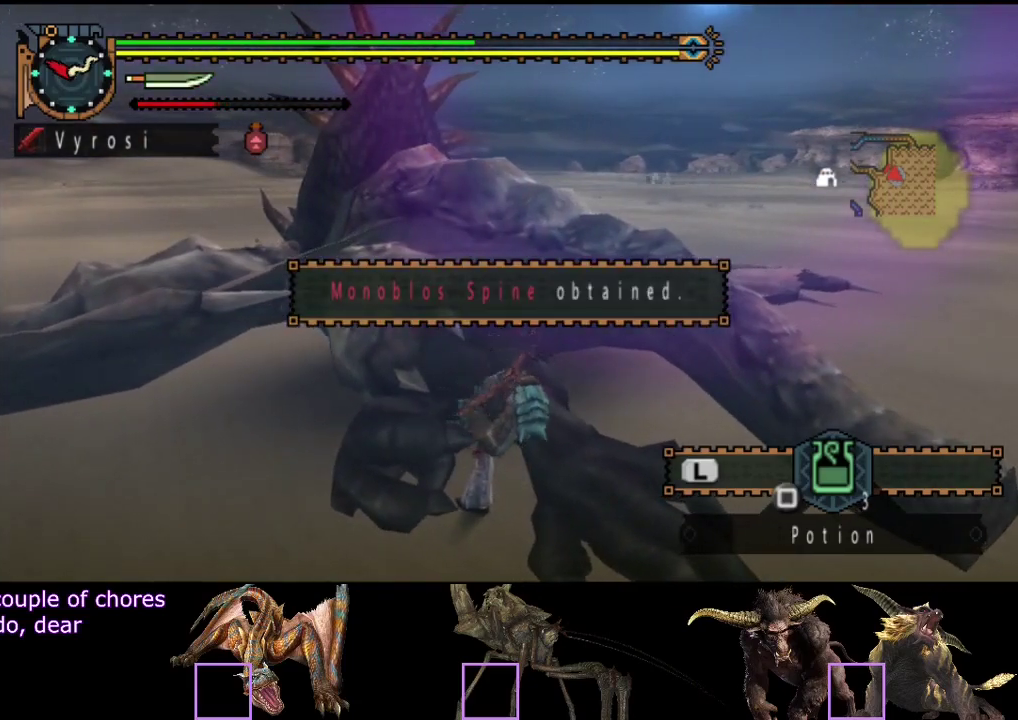
{"buttons": [], "left_stick": "center", "right_stick": "center", "events": [[67, "CIRCLE", "down"], [133, "CIRCLE", "up"]]}
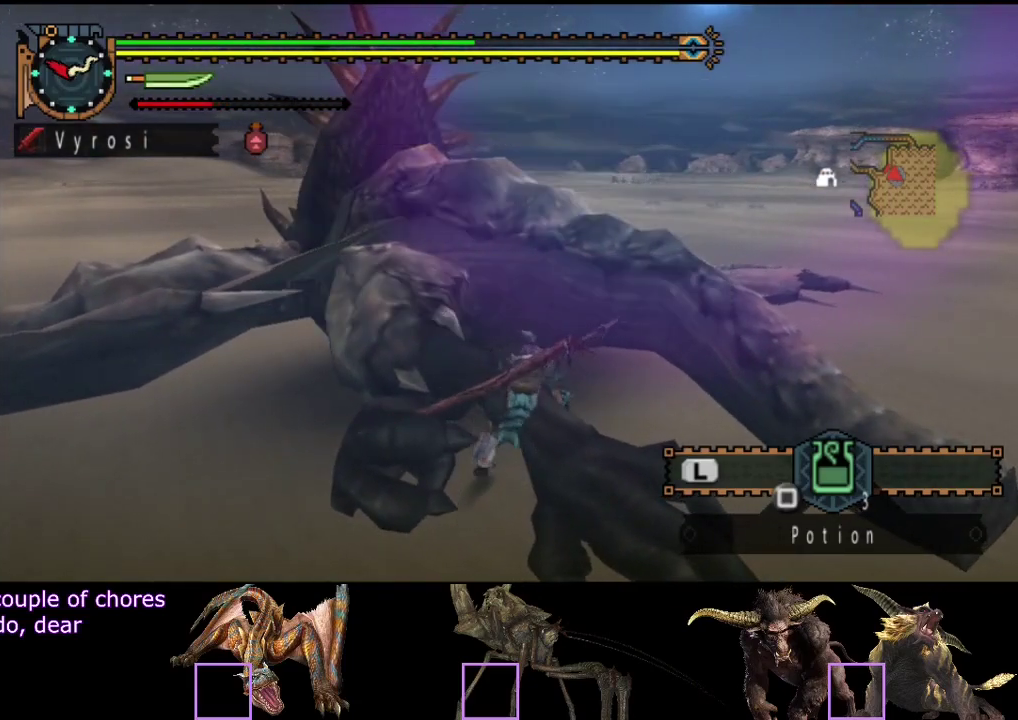
{"buttons": [], "left_stick": "center", "right_stick": "center", "events": [[67, "CIRCLE", "down"], [167, "CIRCLE", "up"], [400, "CIRCLE", "down"], [500, "CIRCLE", "up"]]}
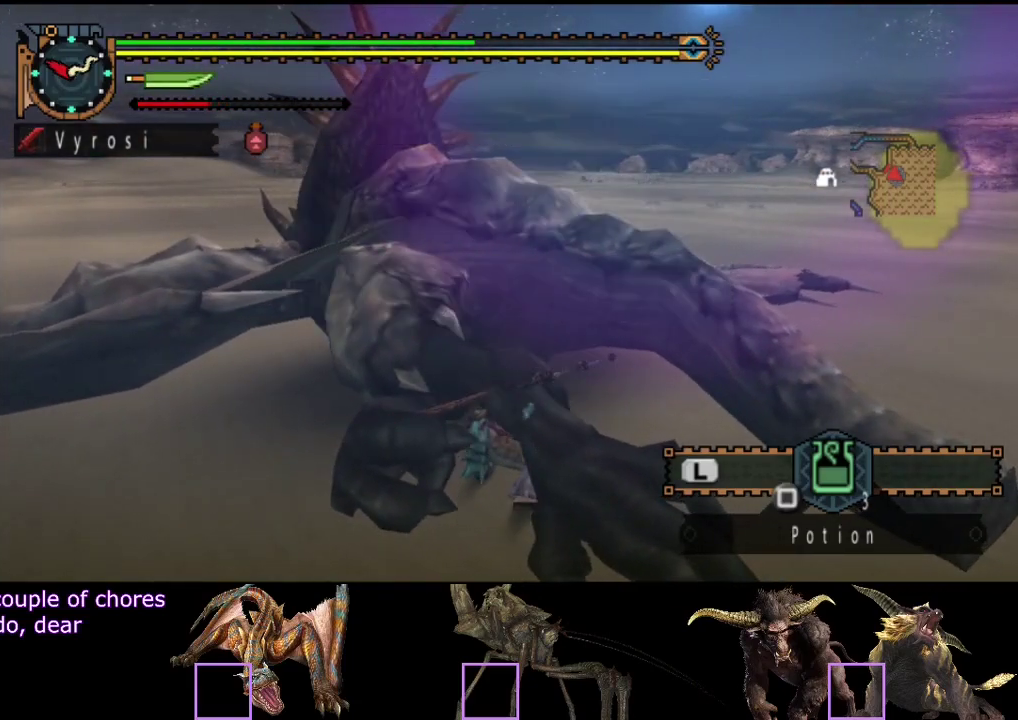
{"buttons": [], "left_stick": "center", "right_stick": "center", "events": [[267, "DPAD_LEFT", "down"], [417, "DPAD_LEFT", "up"]]}
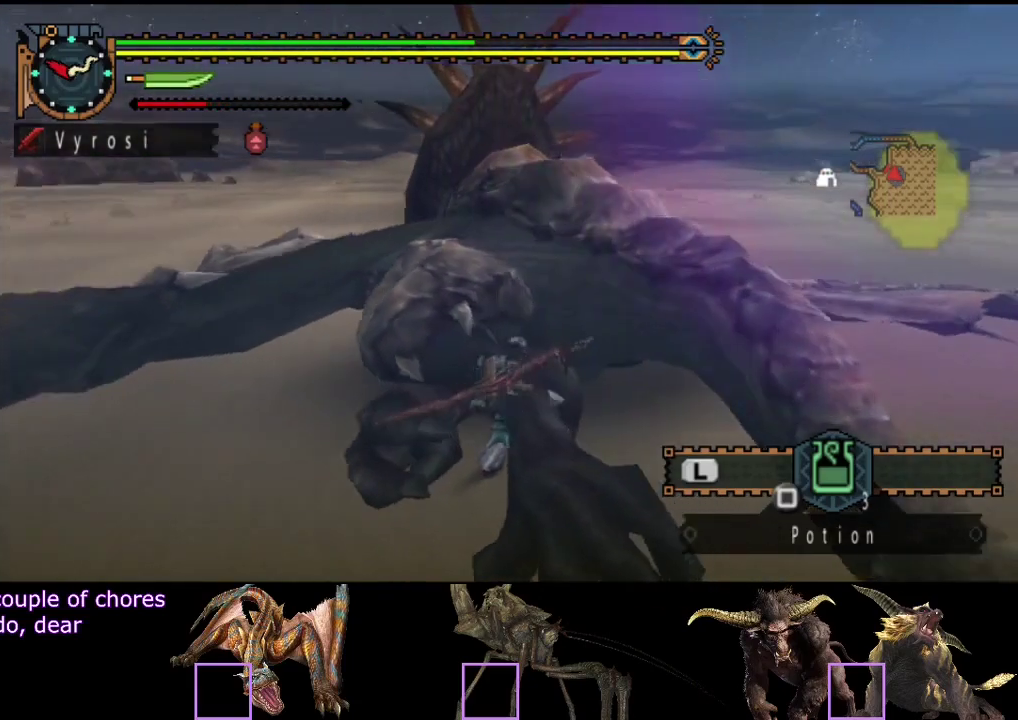
{"buttons": ["DPAD_RIGHT"], "left_stick": "center", "right_stick": "center", "events": [[483, "DPAD_RIGHT", "down"]]}
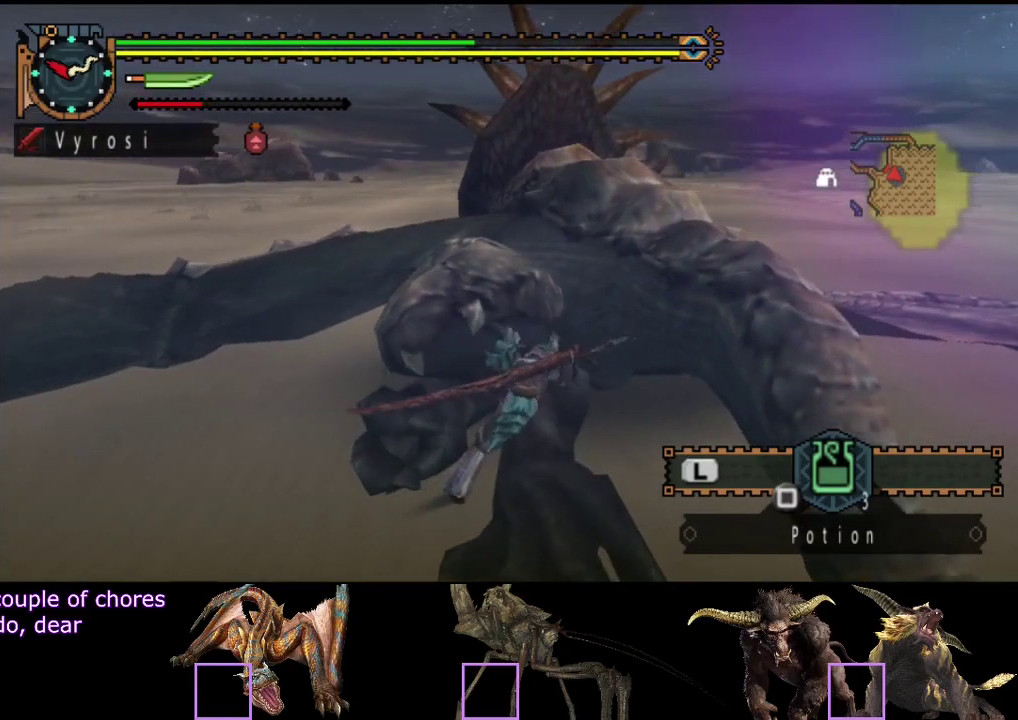
{"buttons": [], "left_stick": "center", "right_stick": "center", "events": [[183, "DPAD_RIGHT", "up"]]}
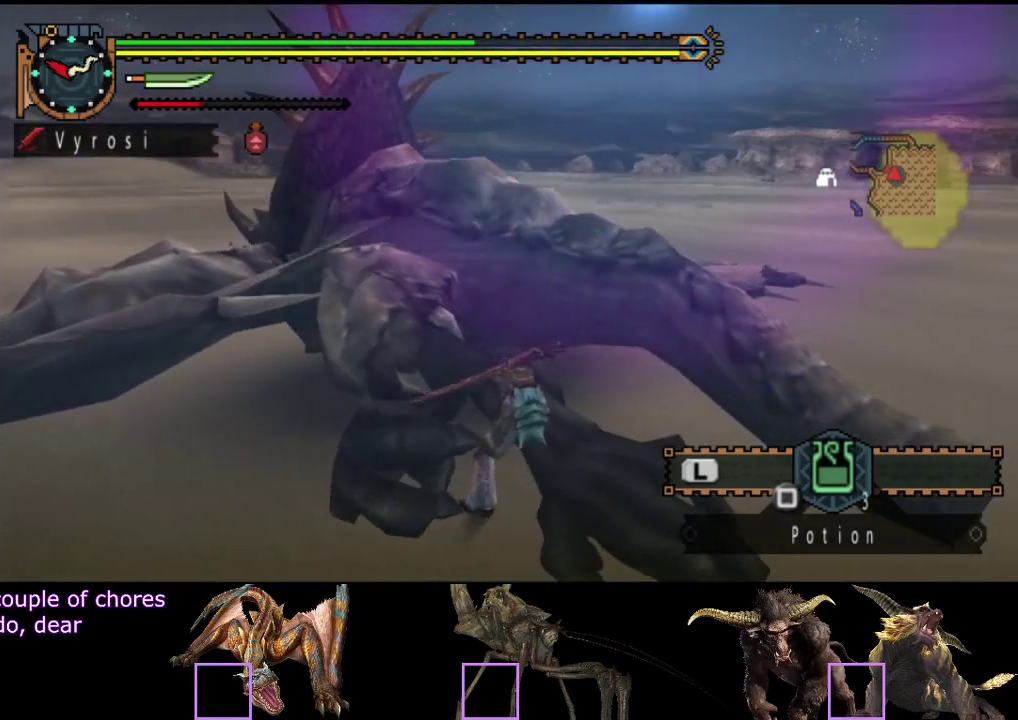
{"buttons": [], "left_stick": "center", "right_stick": "center", "events": [[150, "DPAD_LEFT", "down"], [250, "DPAD_LEFT", "up"]]}
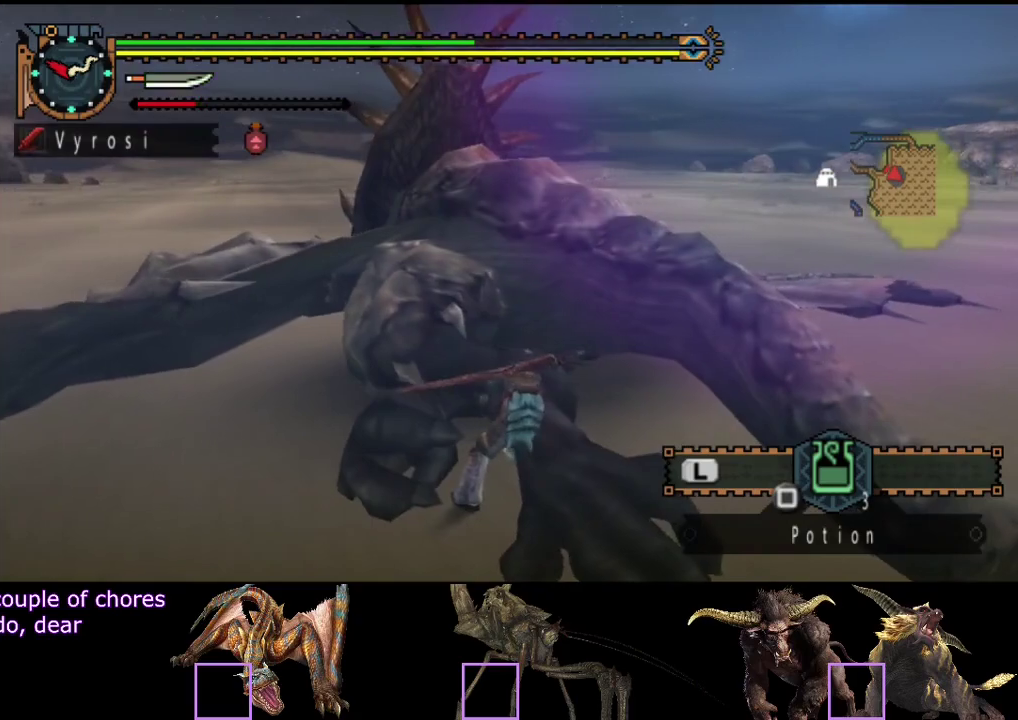
{"buttons": ["DPAD_LEFT"], "left_stick": "center", "right_stick": "center", "events": [[133, "DPAD_RIGHT", "down"], [267, "DPAD_RIGHT", "up"], [467, "DPAD_LEFT", "down"]]}
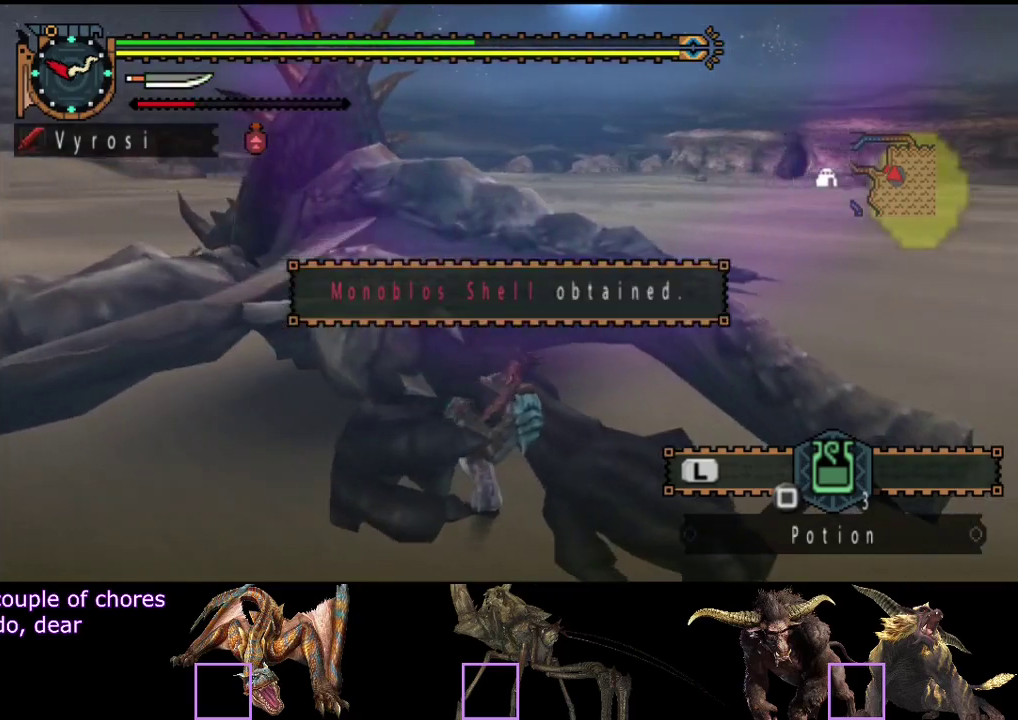
{"buttons": ["CIRCLE"], "left_stick": "center", "right_stick": "center", "events": [[100, "DPAD_LEFT", "up"], [300, "CIRCLE", "down"], [400, "CIRCLE", "up"], [500, "CIRCLE", "down"]]}
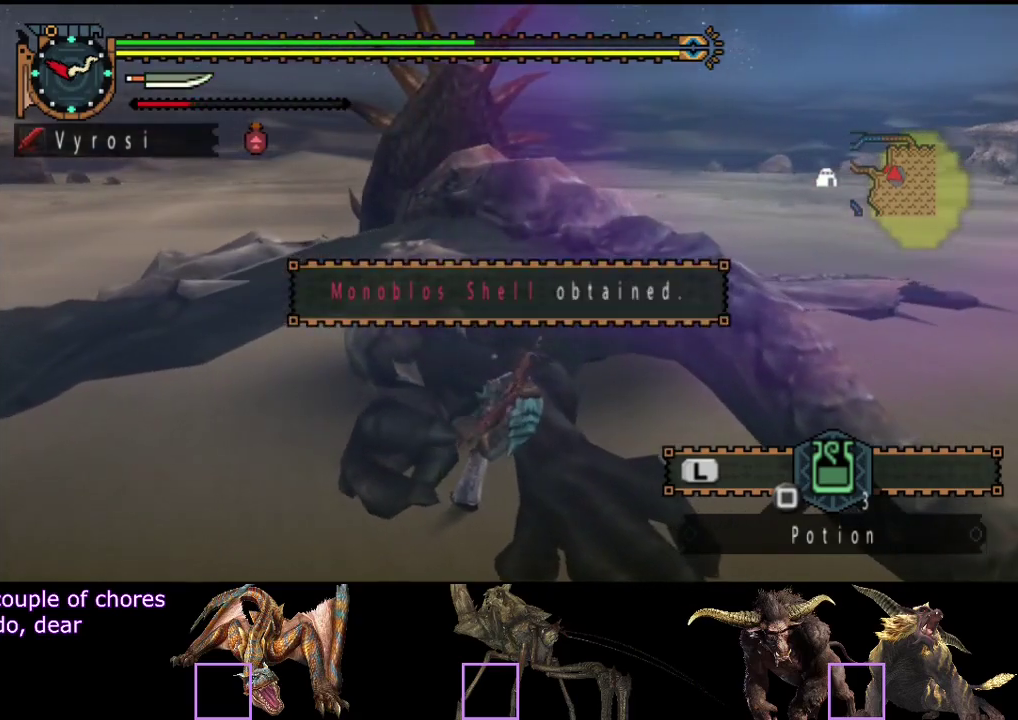
{"buttons": ["DPAD_LEFT"], "left_stick": "center", "right_stick": "center", "events": [[67, "DPAD_RIGHT", "down"], [83, "CIRCLE", "up"], [150, "DPAD_RIGHT", "up"], [183, "CIRCLE", "down"], [250, "CIRCLE", "up"], [450, "DPAD_LEFT", "down"]]}
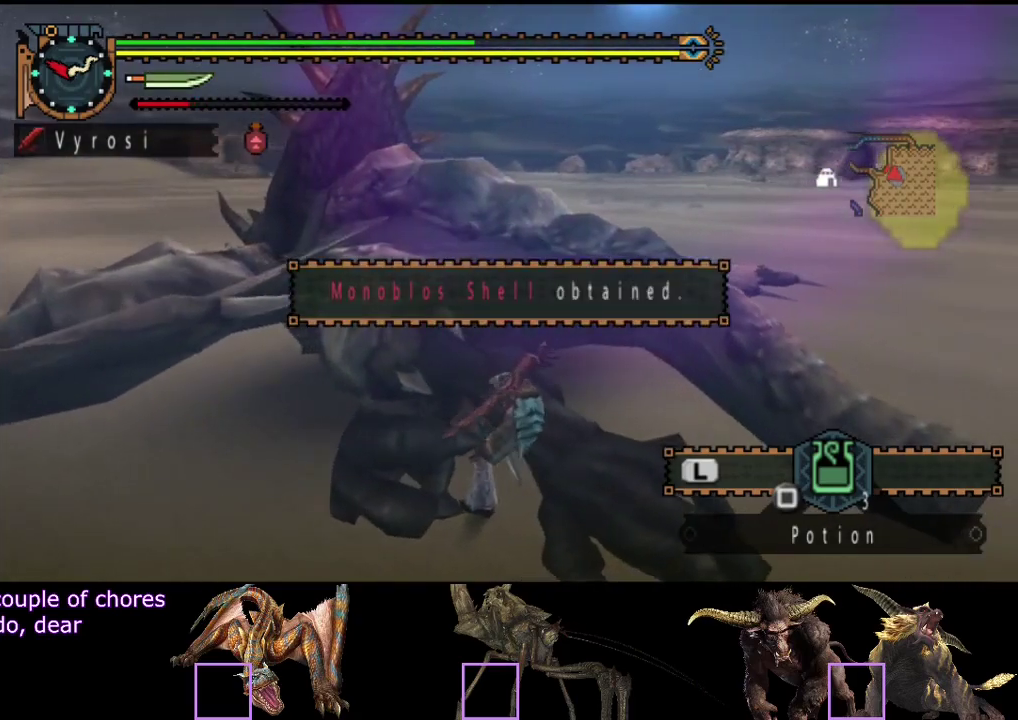
{"buttons": ["CIRCLE"], "left_stick": "center", "right_stick": "center", "events": [[50, "DPAD_LEFT", "up"], [83, "CIRCLE", "down"], [183, "CIRCLE", "up"], [283, "CIRCLE", "down"], [350, "CIRCLE", "up"], [450, "CIRCLE", "down"]]}
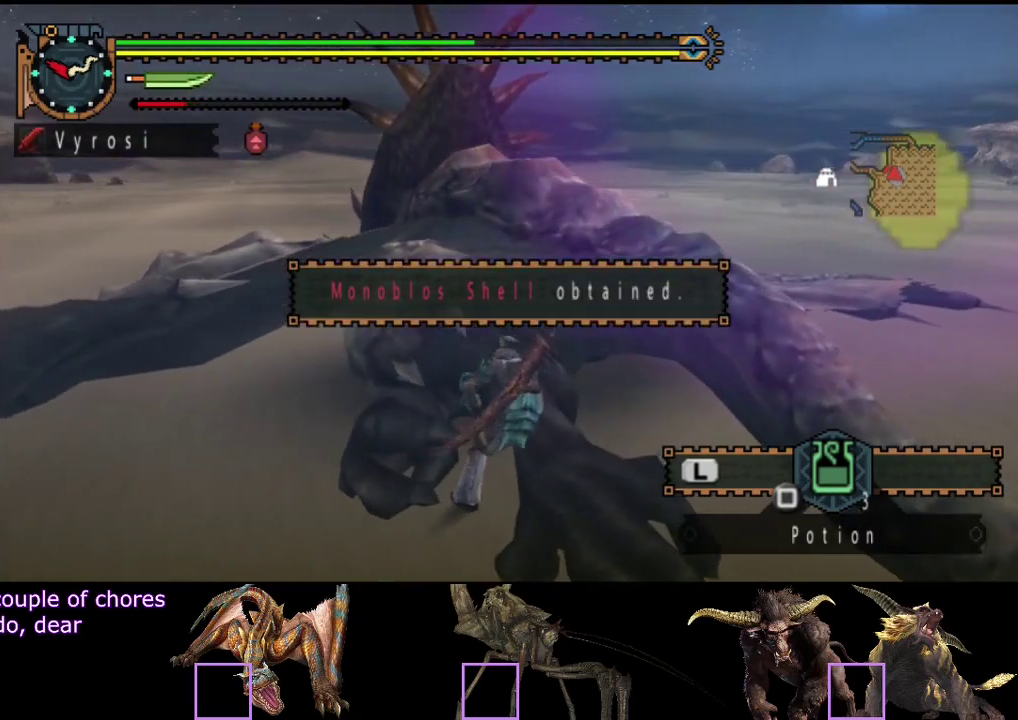
{"buttons": ["CIRCLE"], "left_stick": "center", "right_stick": "center", "events": [[17, "CIRCLE", "up"], [450, "CIRCLE", "down"]]}
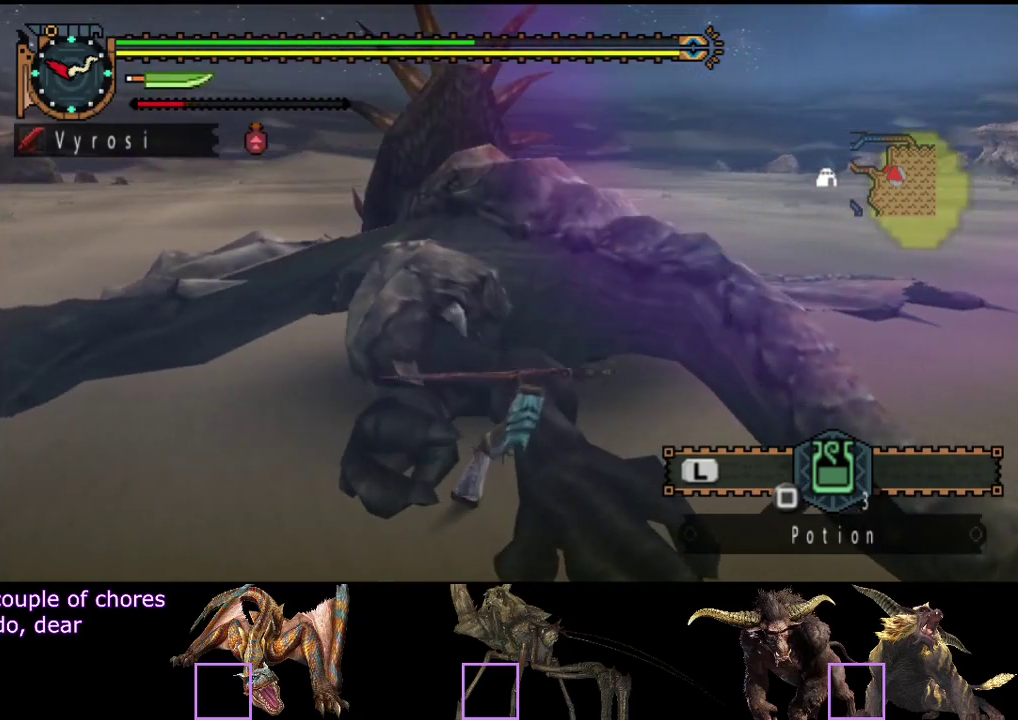
{"buttons": [], "left_stick": "center", "right_stick": "center", "events": [[17, "CIRCLE", "up"], [100, "CIRCLE", "down"], [167, "CIRCLE", "up"], [433, "CIRCLE", "down"], [500, "CIRCLE", "up"]]}
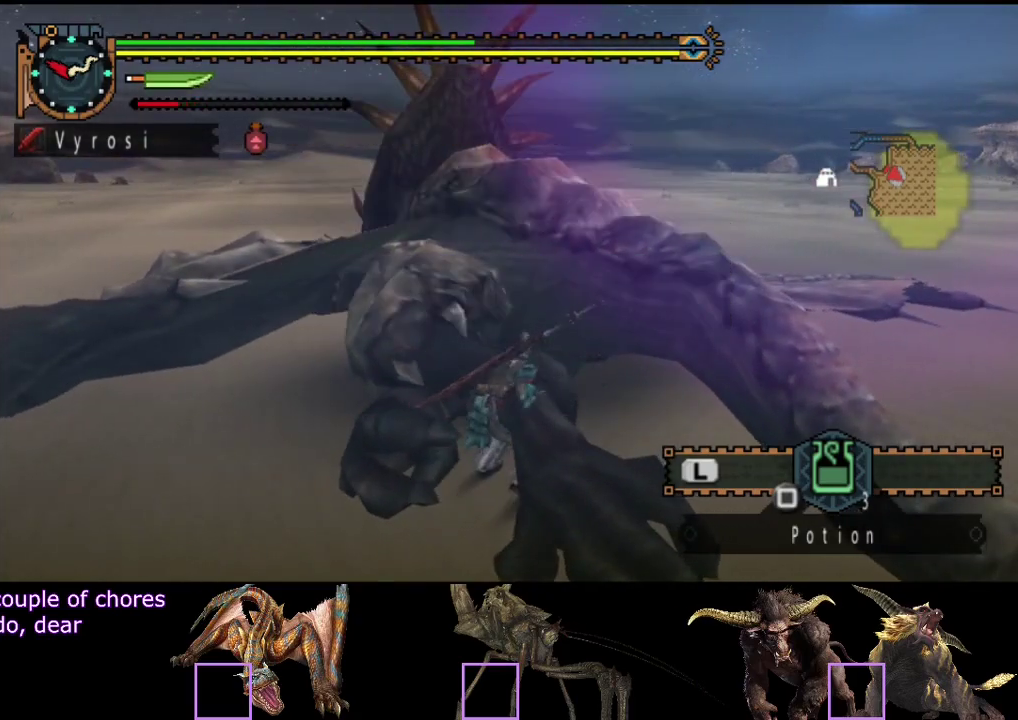
{"buttons": ["DPAD_LEFT"], "left_stick": "center", "right_stick": "center", "events": [[100, "CIRCLE", "down"], [167, "CIRCLE", "up"], [233, "CIRCLE", "down"], [333, "CIRCLE", "up"], [433, "DPAD_LEFT", "down"]]}
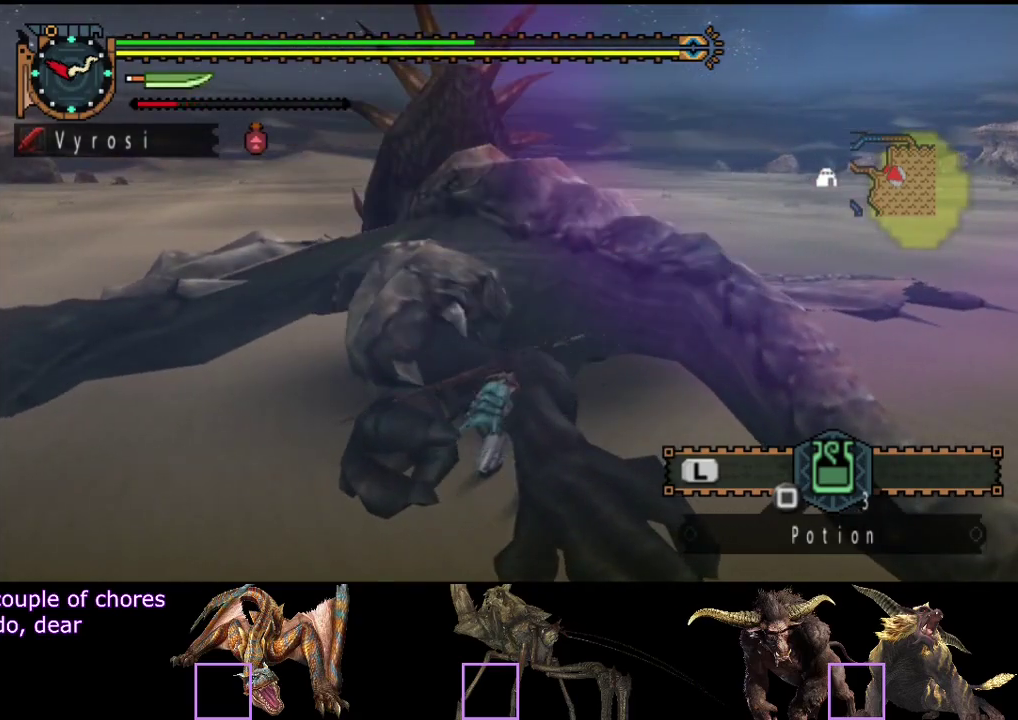
{"buttons": ["DPAD_RIGHT"], "left_stick": "center", "right_stick": "center", "events": [[67, "DPAD_LEFT", "up"], [233, "DPAD_RIGHT", "down"]]}
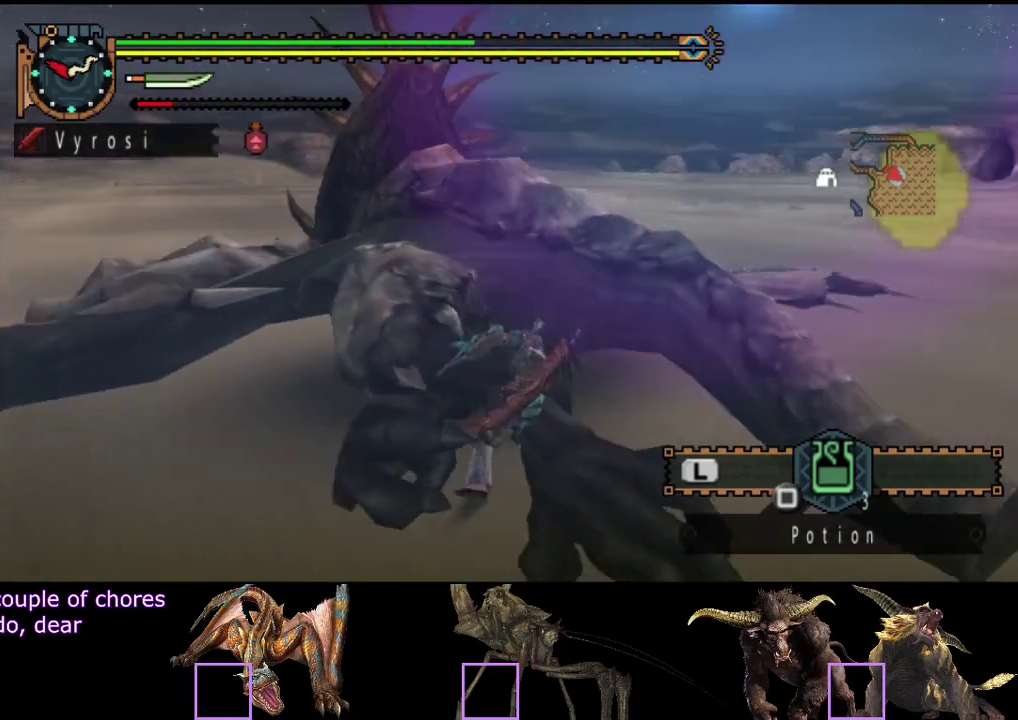
{"buttons": ["DPAD_LEFT"], "left_stick": "center", "right_stick": "center", "events": [[200, "DPAD_RIGHT", "up"], [333, "DPAD_LEFT", "down"]]}
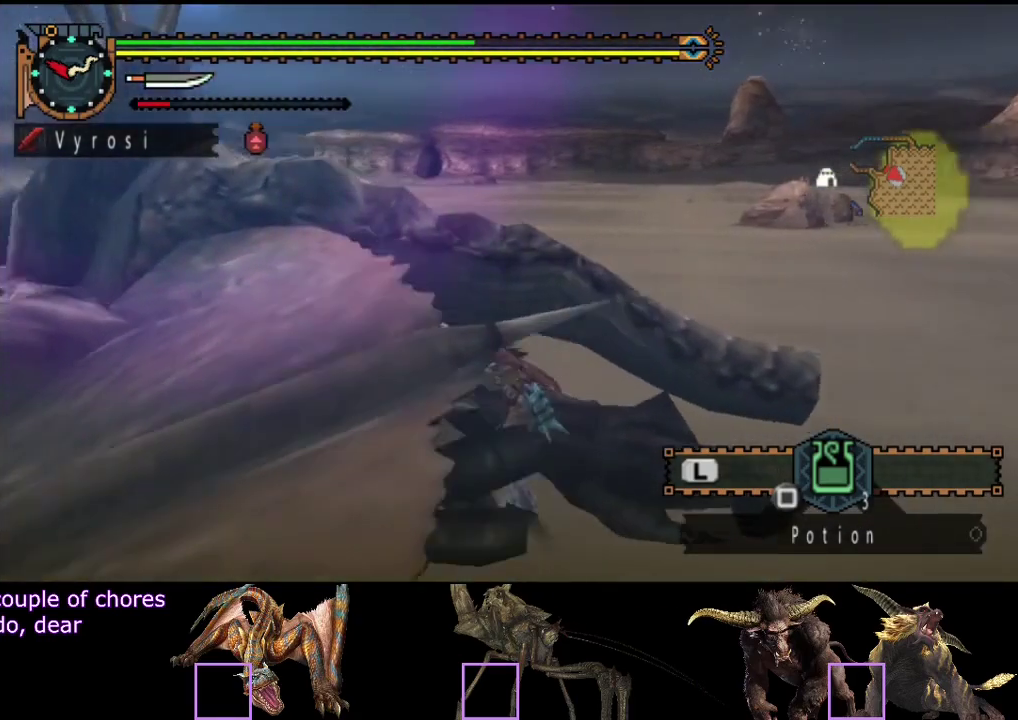
{"buttons": [], "left_stick": "center", "right_stick": "center", "events": [[183, "DPAD_LEFT", "up"], [350, "DPAD_RIGHT", "down"], [483, "DPAD_RIGHT", "up"]]}
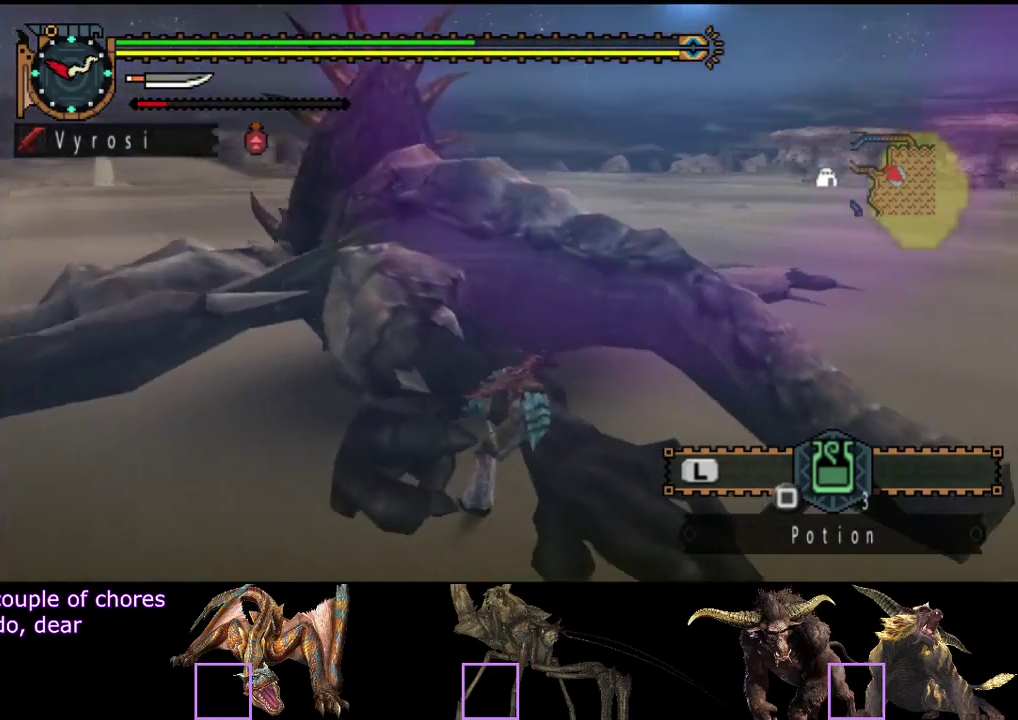
{"buttons": ["DPAD_LEFT"], "left_stick": "center", "right_stick": "center", "events": [[417, "DPAD_LEFT", "down"]]}
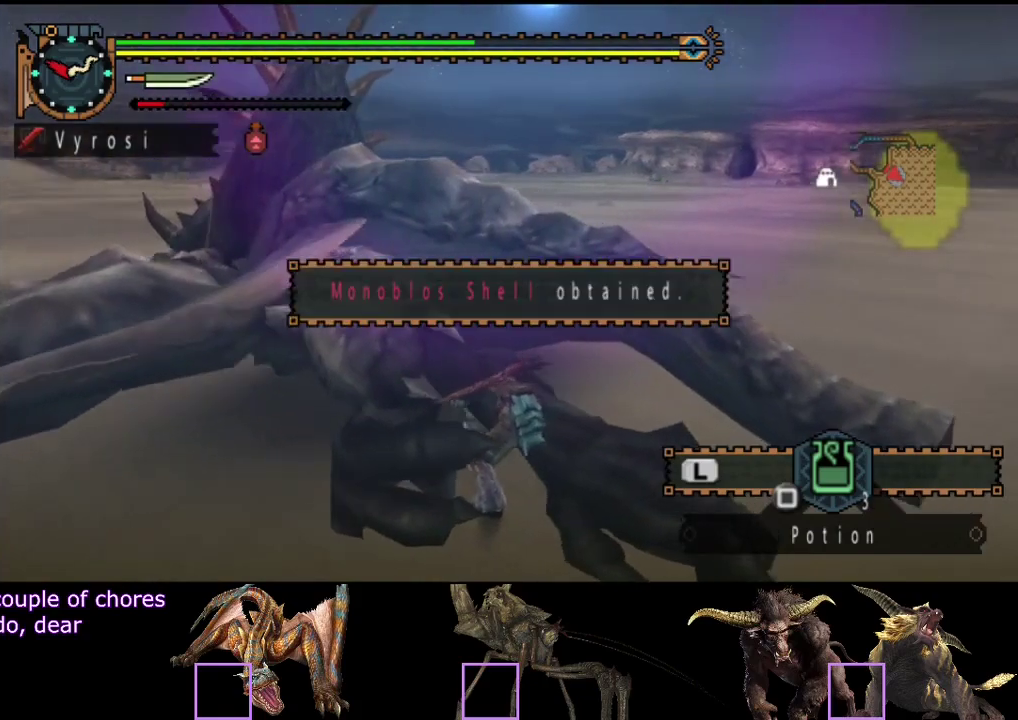
{"buttons": ["CIRCLE"], "left_stick": "center", "right_stick": "center", "events": [[67, "DPAD_LEFT", "up"], [133, "CIRCLE", "down"], [233, "CIRCLE", "up"], [500, "CIRCLE", "down"]]}
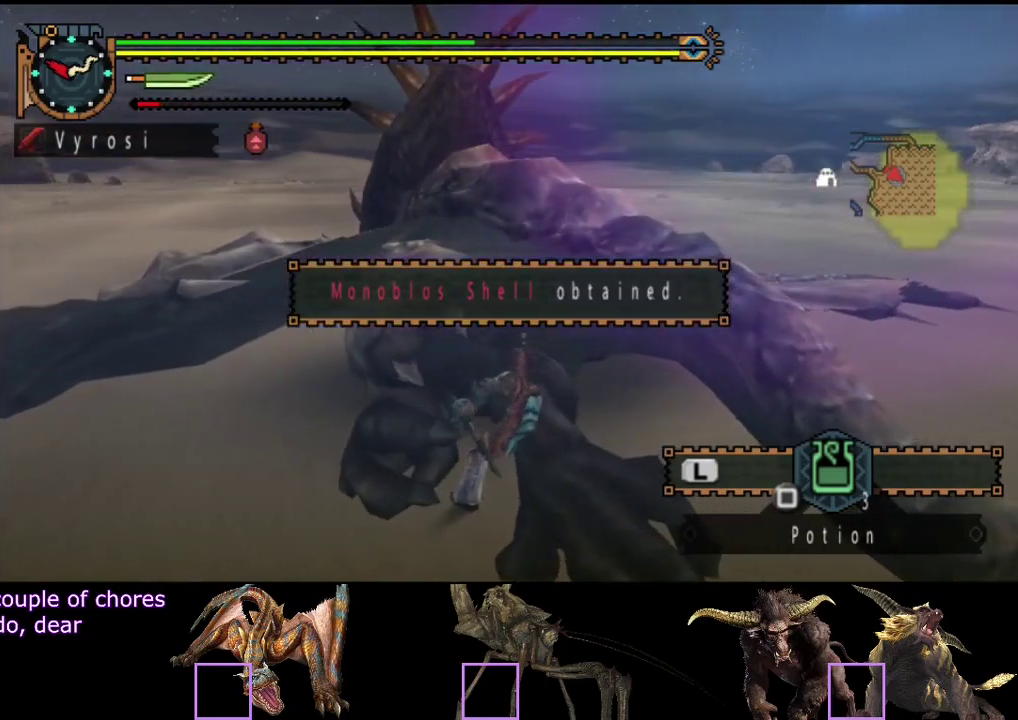
{"buttons": ["CIRCLE"], "left_stick": "center", "right_stick": "center", "events": [[133, "CIRCLE", "up"], [433, "CIRCLE", "down"]]}
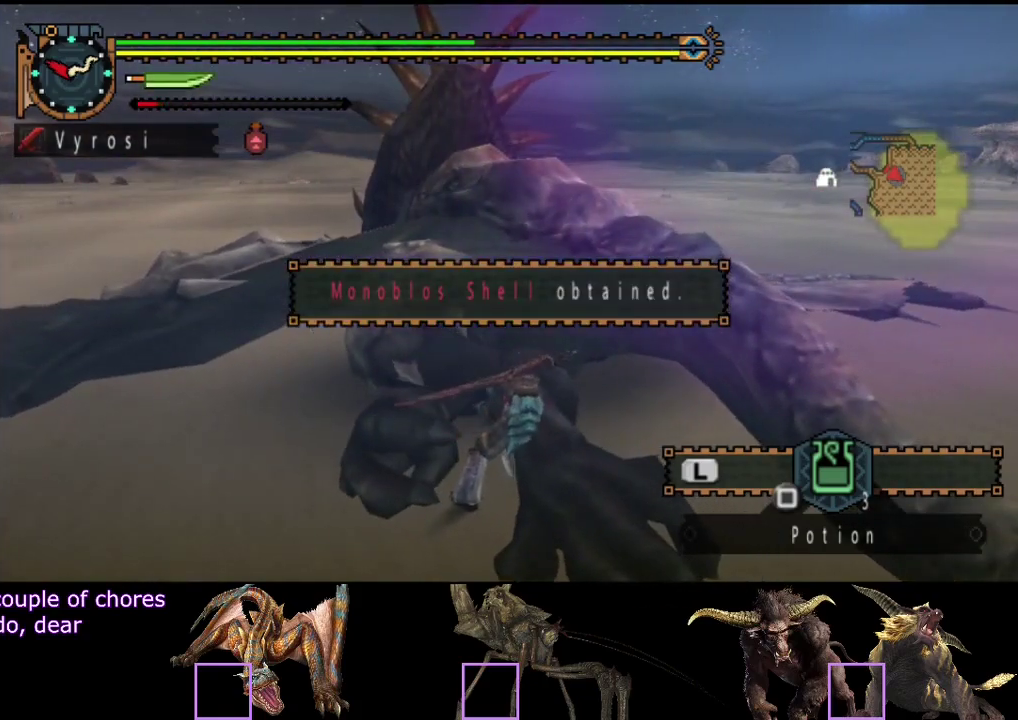
{"buttons": ["CIRCLE"], "left_stick": "up", "right_stick": "center", "events": [[33, "CIRCLE", "up"], [433, "CIRCLE", "down"], [467, "left_stick", "up"]]}
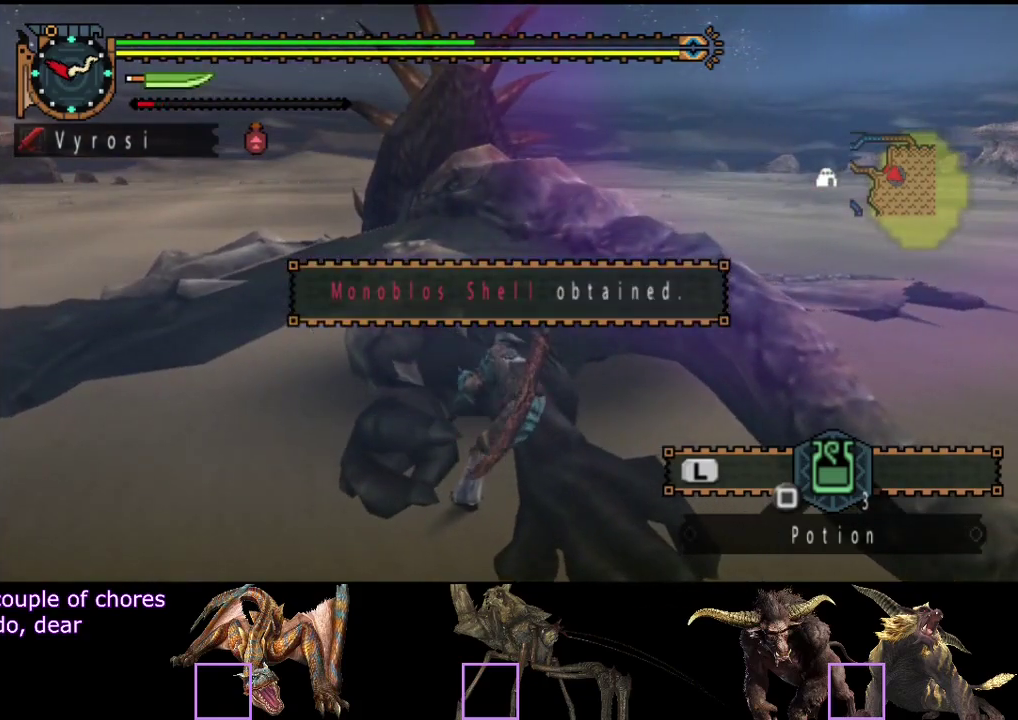
{"buttons": [], "left_stick": "up", "right_stick": "center", "events": [[33, "CIRCLE", "up"], [133, "CIRCLE", "down"], [233, "CIRCLE", "up"]]}
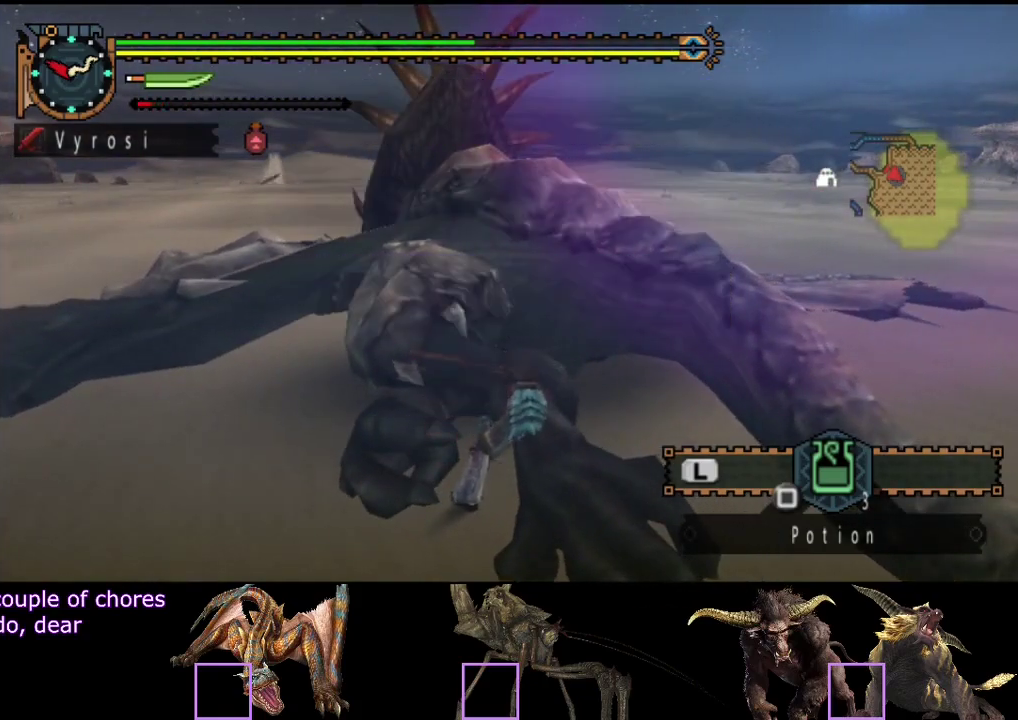
{"buttons": [], "left_stick": "up", "right_stick": "center", "events": [[183, "CIRCLE", "down"], [283, "CIRCLE", "up"], [350, "CIRCLE", "down"], [417, "CIRCLE", "up"]]}
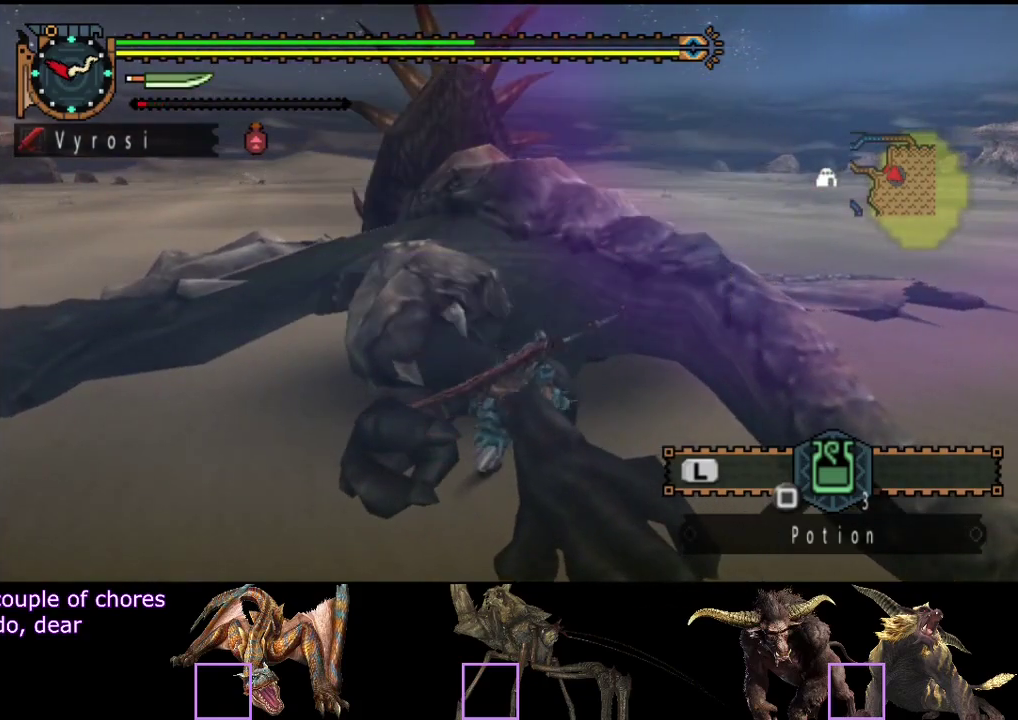
{"buttons": [], "left_stick": "up-right", "right_stick": "center", "events": [[183, "CIRCLE", "down"], [283, "CIRCLE", "up"], [383, "CIRCLE", "down"], [450, "CIRCLE", "up"], [450, "left_stick", "up-right"]]}
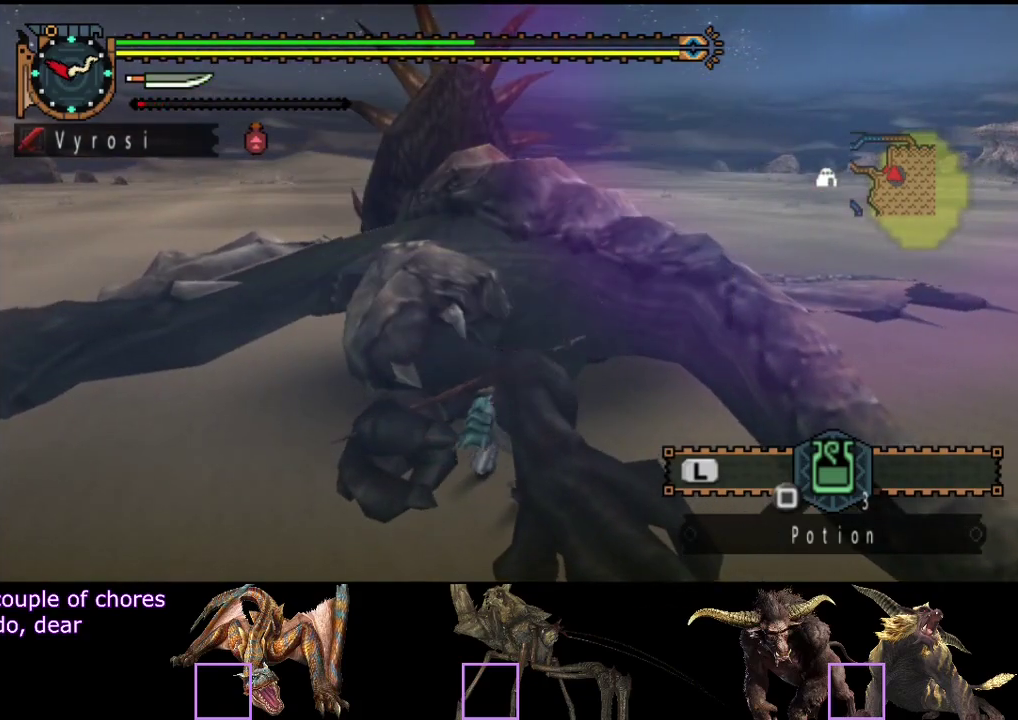
{"buttons": [], "left_stick": "right", "right_stick": "center", "events": [[50, "CIRCLE", "down"], [50, "left_stick", "right"], [117, "CIRCLE", "up"], [117, "left_stick", "down-right"], [217, "CIRCLE", "down"], [300, "CIRCLE", "up"], [483, "left_stick", "right"]]}
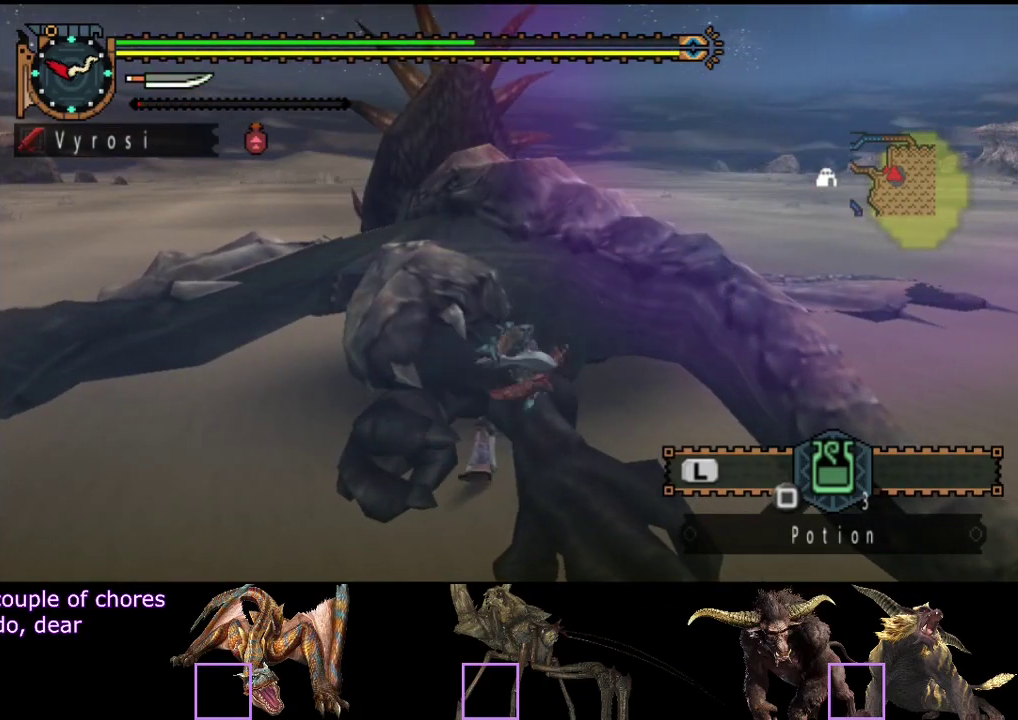
{"buttons": [], "left_stick": "center", "right_stick": "center", "events": [[83, "left_stick", "center"]]}
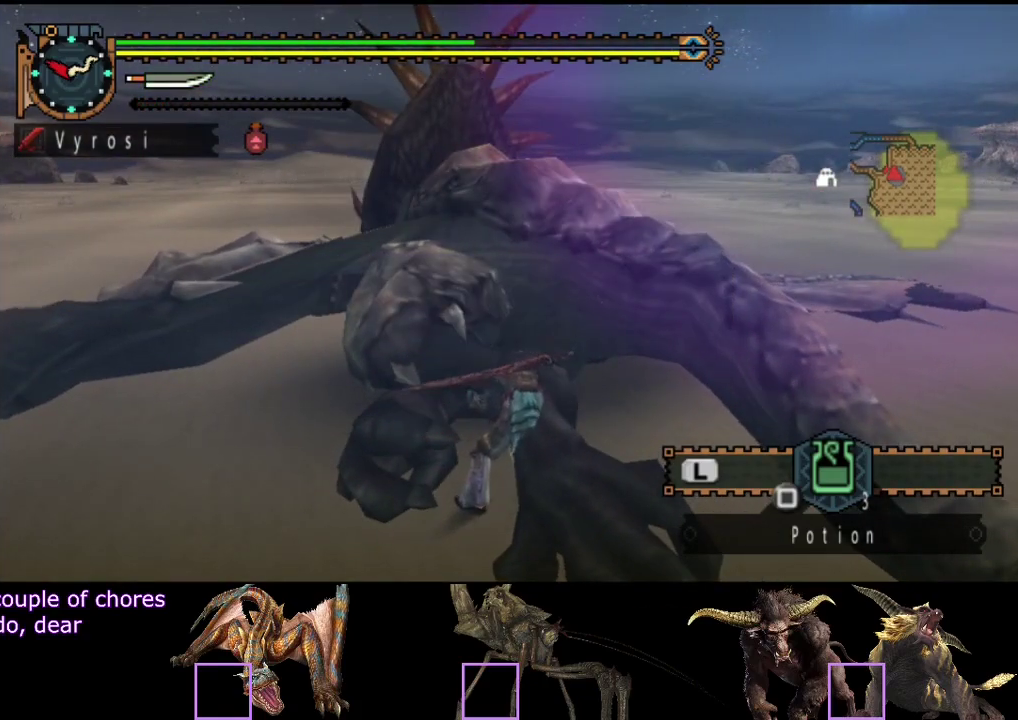
{"buttons": [], "left_stick": "center", "right_stick": "center", "events": []}
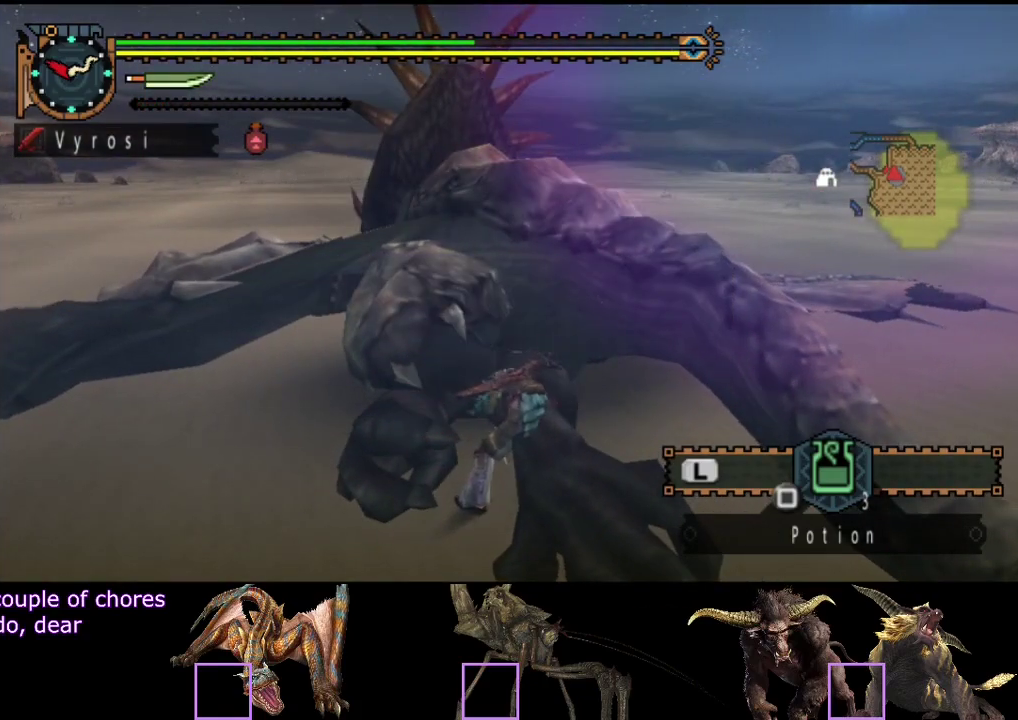
{"buttons": [], "left_stick": "center", "right_stick": "center", "events": []}
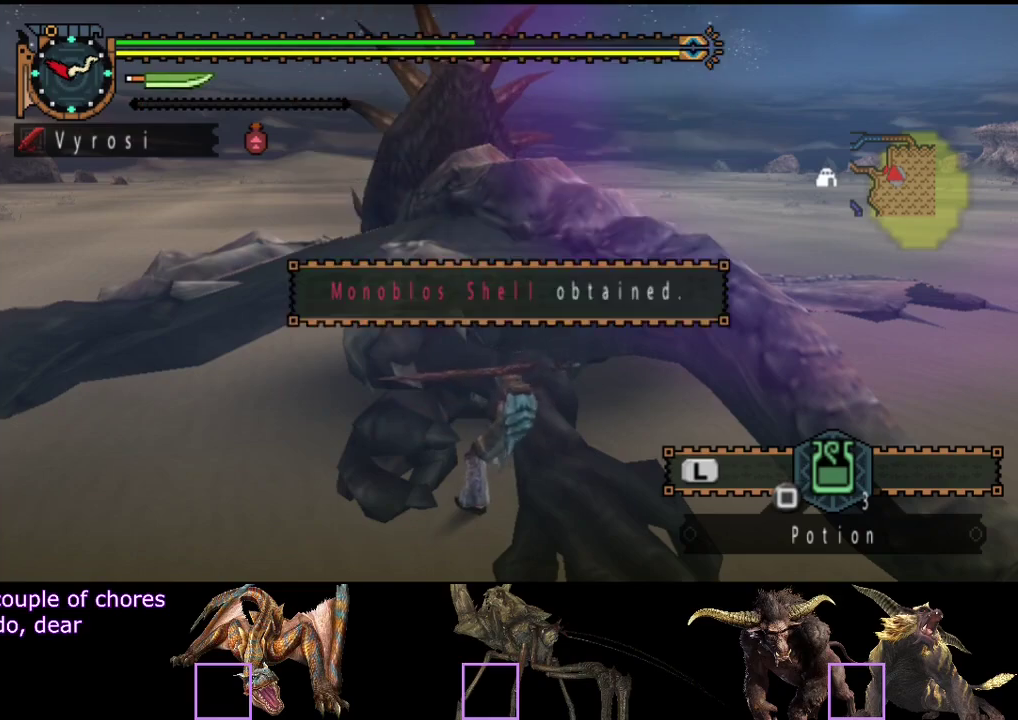
{"buttons": [], "left_stick": "center", "right_stick": "center", "events": []}
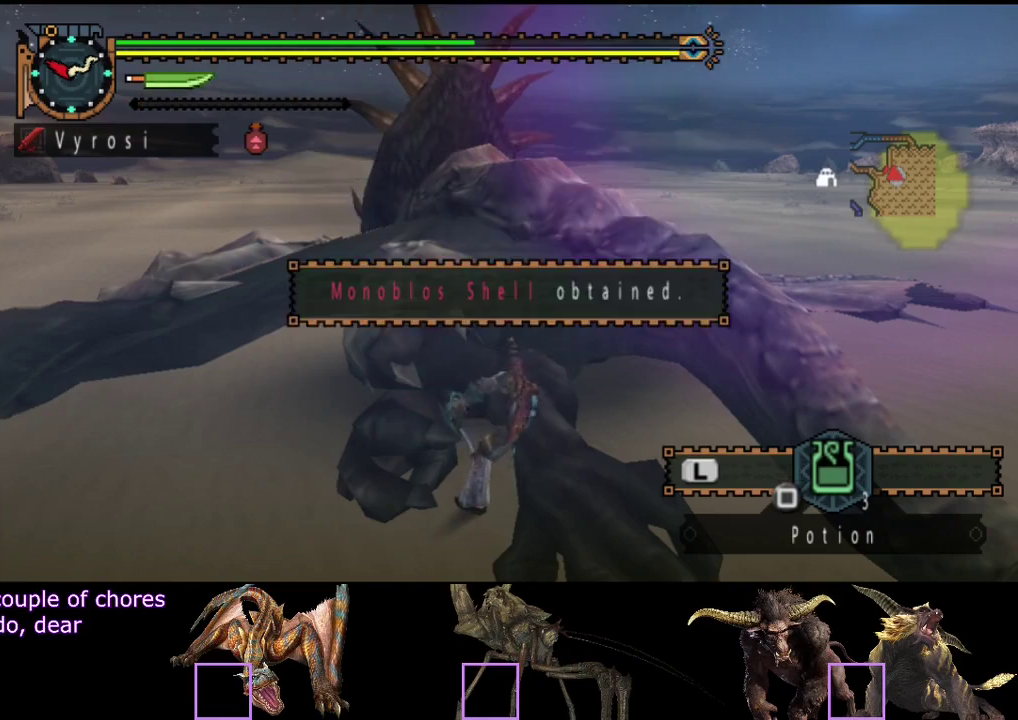
{"buttons": [], "left_stick": "down-right", "right_stick": "center", "events": [[267, "left_stick", "down-right"]]}
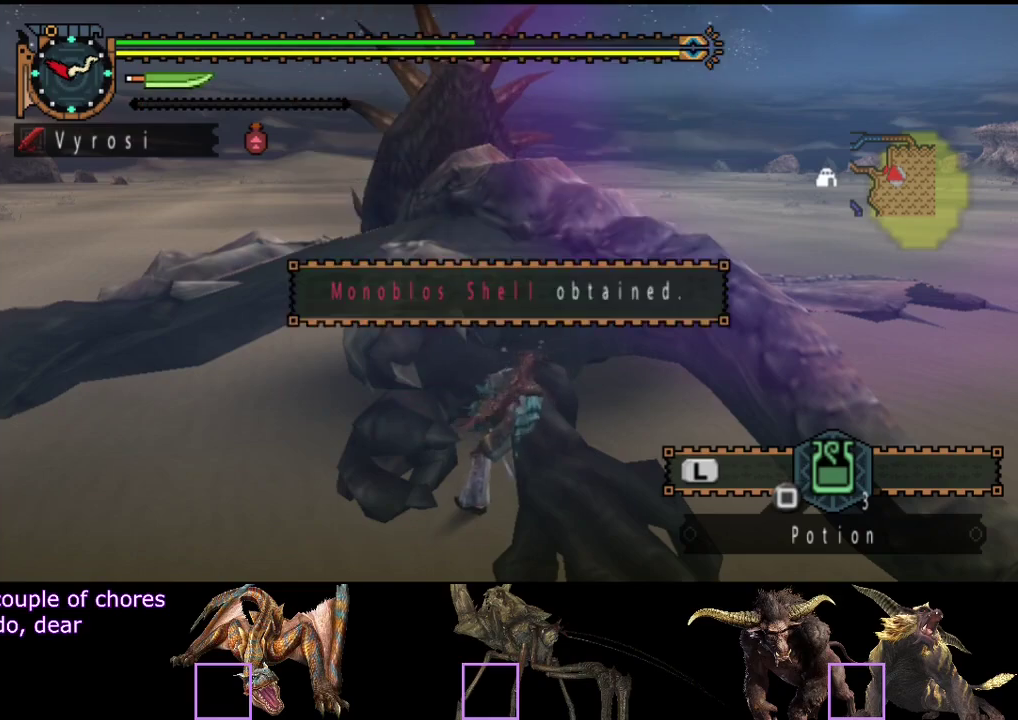
{"buttons": [], "left_stick": "down-right", "right_stick": "center", "events": []}